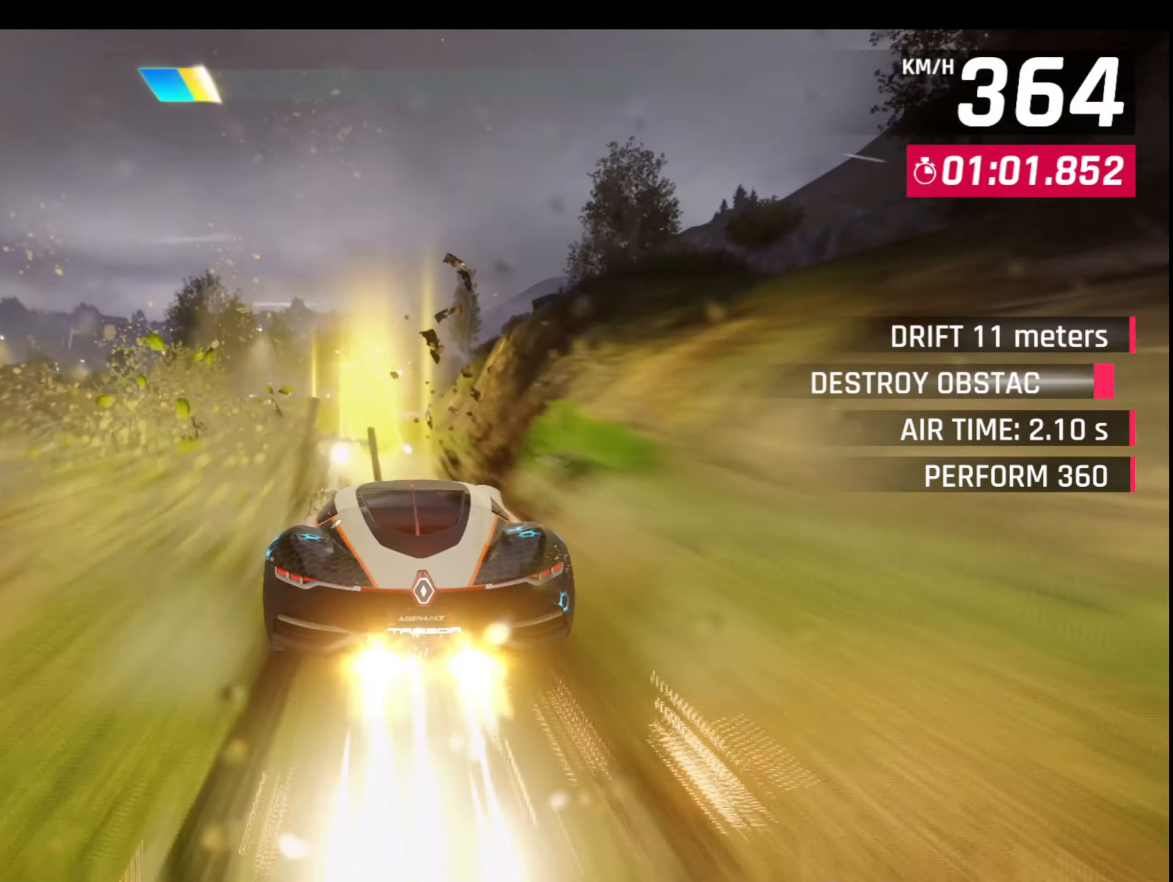
Gameplay with a controller (PlayStation layout); each line is a JSON object with the inputs held at the frame after it. "events" lists button and stick changes between this image and that frame as [ms after this image, input, new state], when the widget could be followed in between. Not read: right_stick.
{"buttons": ["CROSS", "L1"], "left_stick": "center", "events": [[17, "L1", "down"], [33, "left_stick", "center"], [133, "L1", "up"], [333, "CROSS", "down"], [367, "L1", "down"]]}
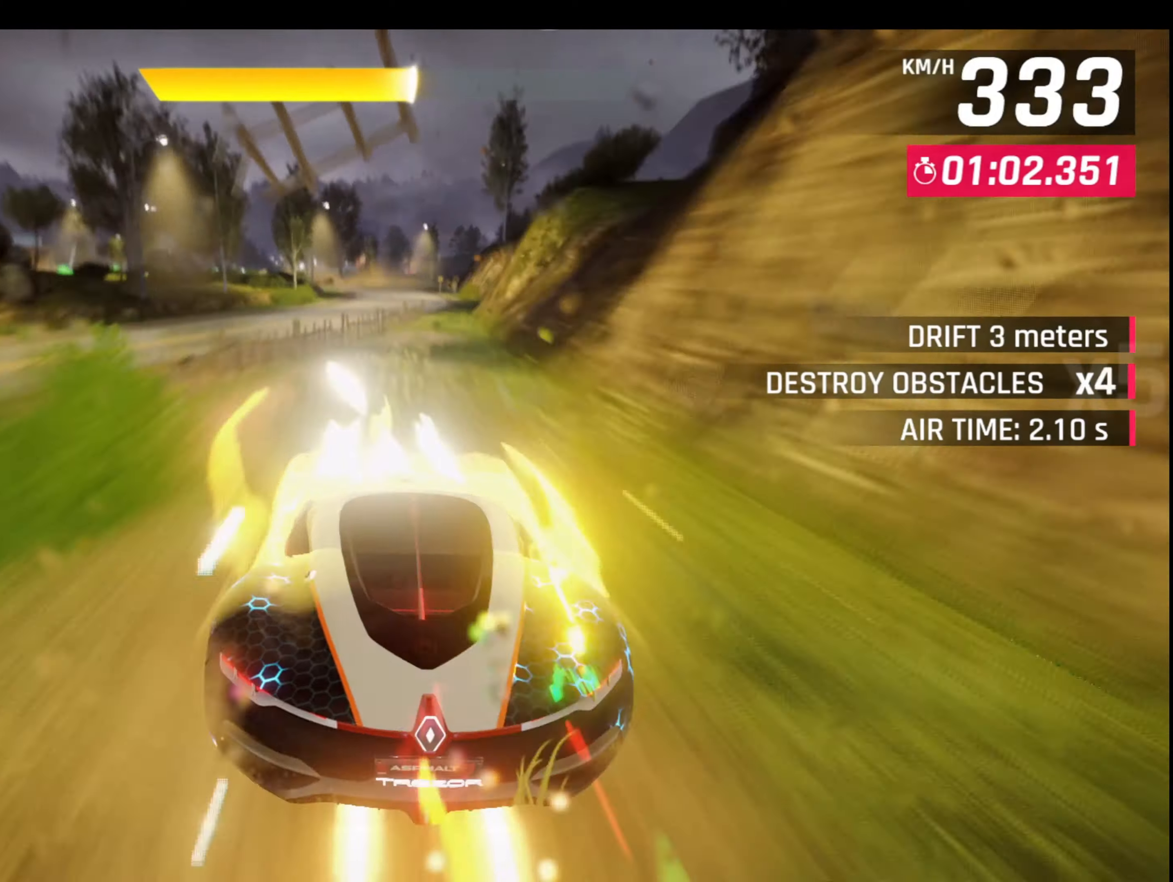
{"buttons": [], "left_stick": "center", "events": [[17, "L1", "up"], [33, "CROSS", "up"], [233, "CROSS", "down"], [383, "CROSS", "up"]]}
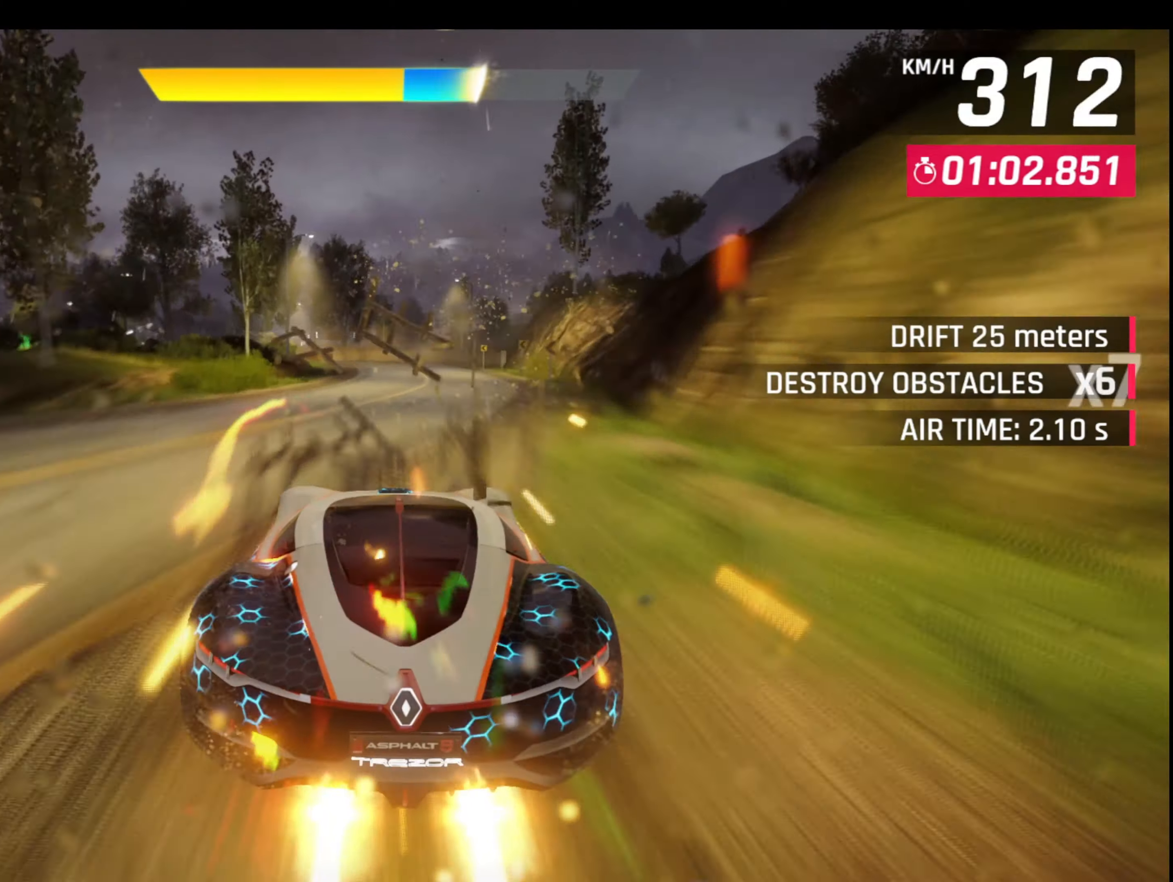
{"buttons": ["CROSS", "L1"], "left_stick": "left", "events": [[33, "L1", "down"], [83, "CROSS", "down"], [83, "left_stick", "left"], [167, "L1", "up"], [233, "CROSS", "up"], [417, "L1", "down"], [450, "CROSS", "down"]]}
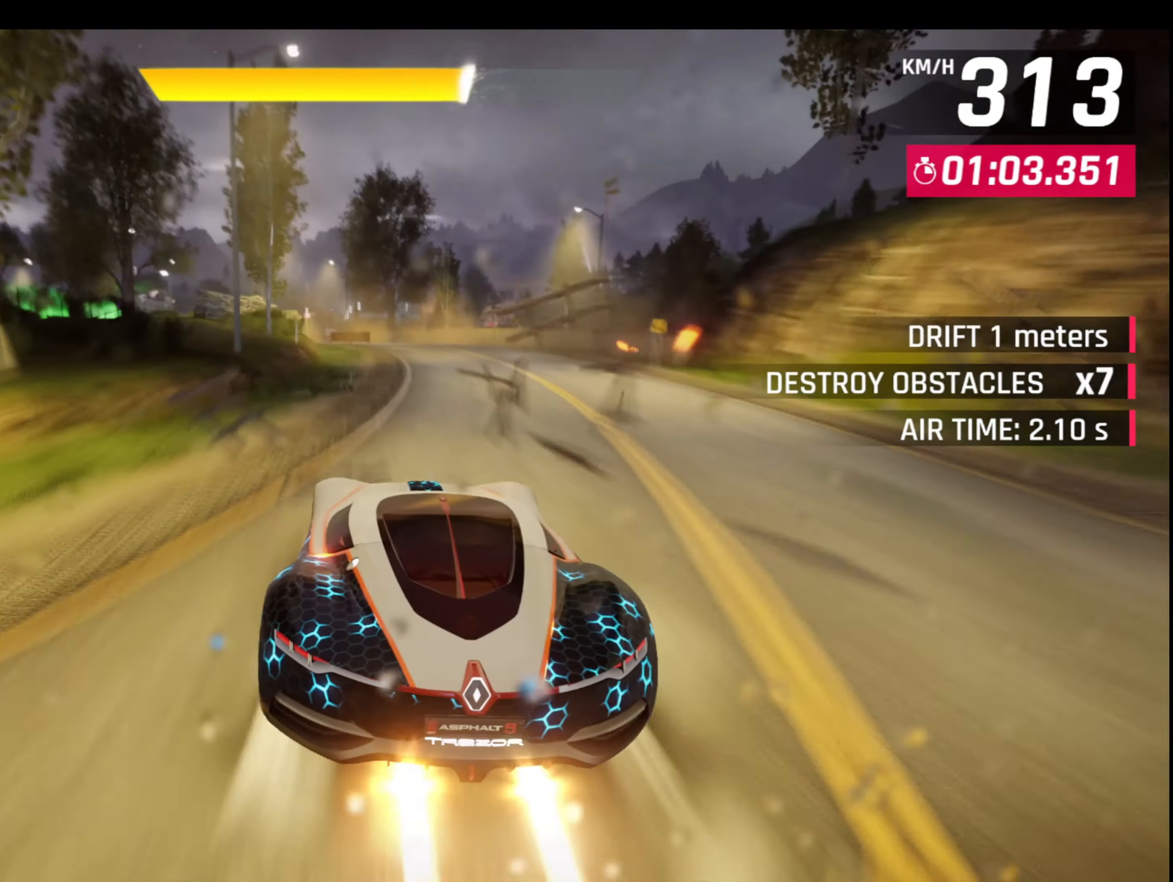
{"buttons": [], "left_stick": "left", "events": [[17, "L1", "up"], [83, "CROSS", "up"], [250, "L1", "down"], [300, "CROSS", "down"], [367, "L1", "up"], [450, "CROSS", "up"]]}
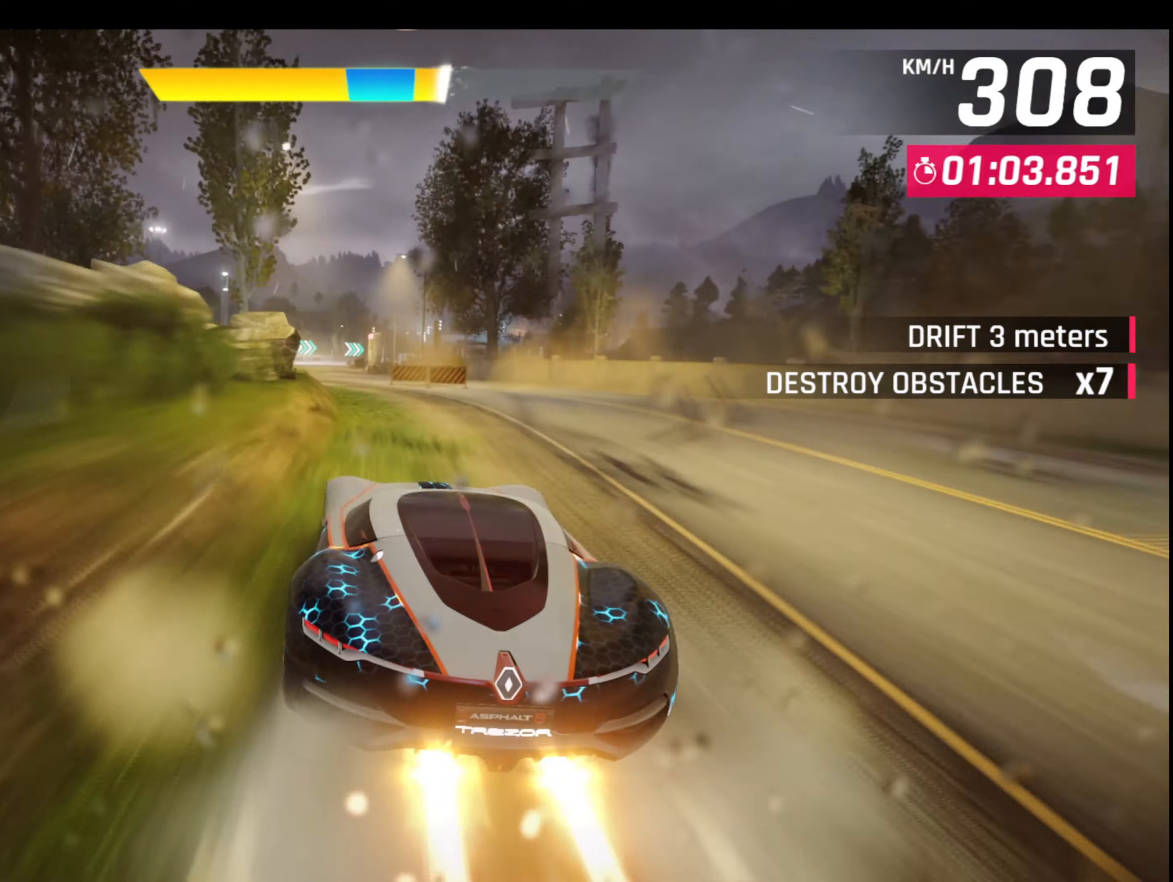
{"buttons": [], "left_stick": "center", "events": [[283, "L1", "down"], [283, "left_stick", "center"], [400, "L1", "up"]]}
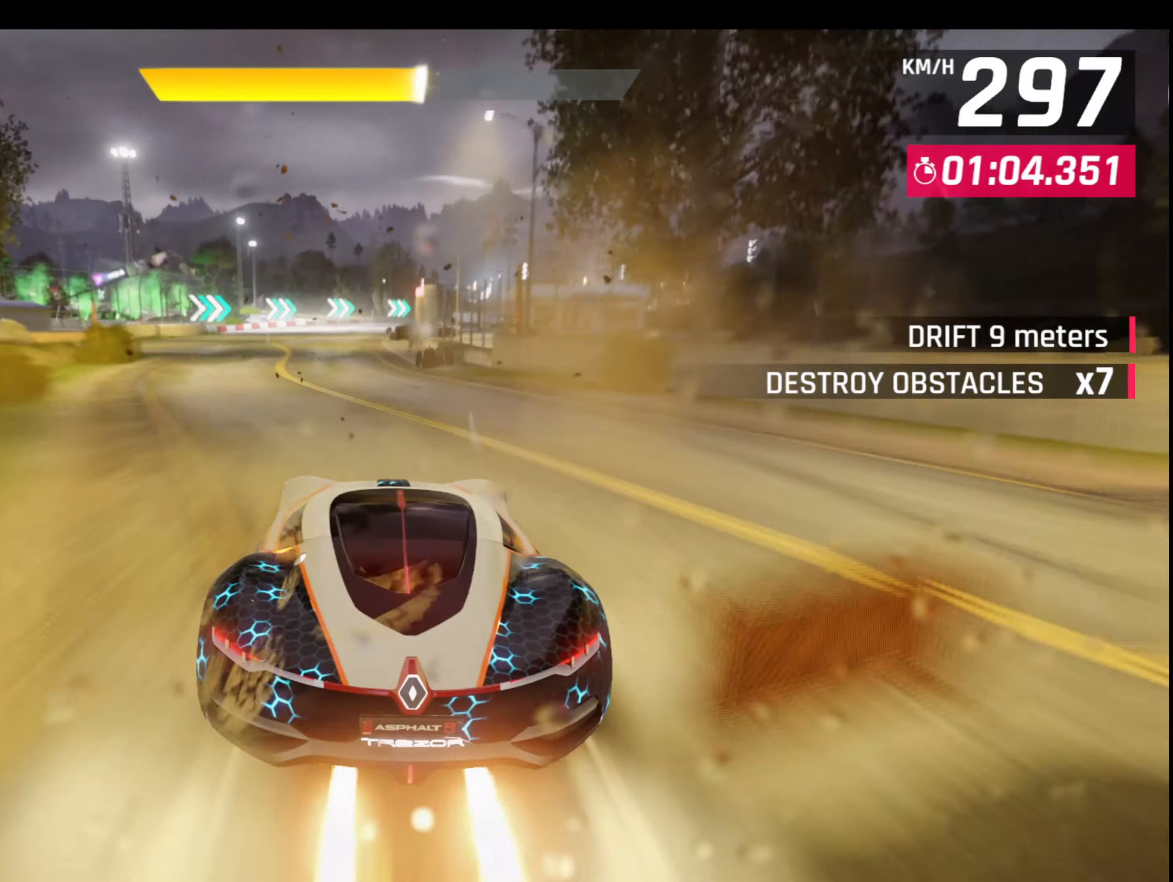
{"buttons": [], "left_stick": "center", "events": [[150, "CROSS", "down"], [150, "L1", "down"], [317, "L1", "up"], [367, "CROSS", "up"]]}
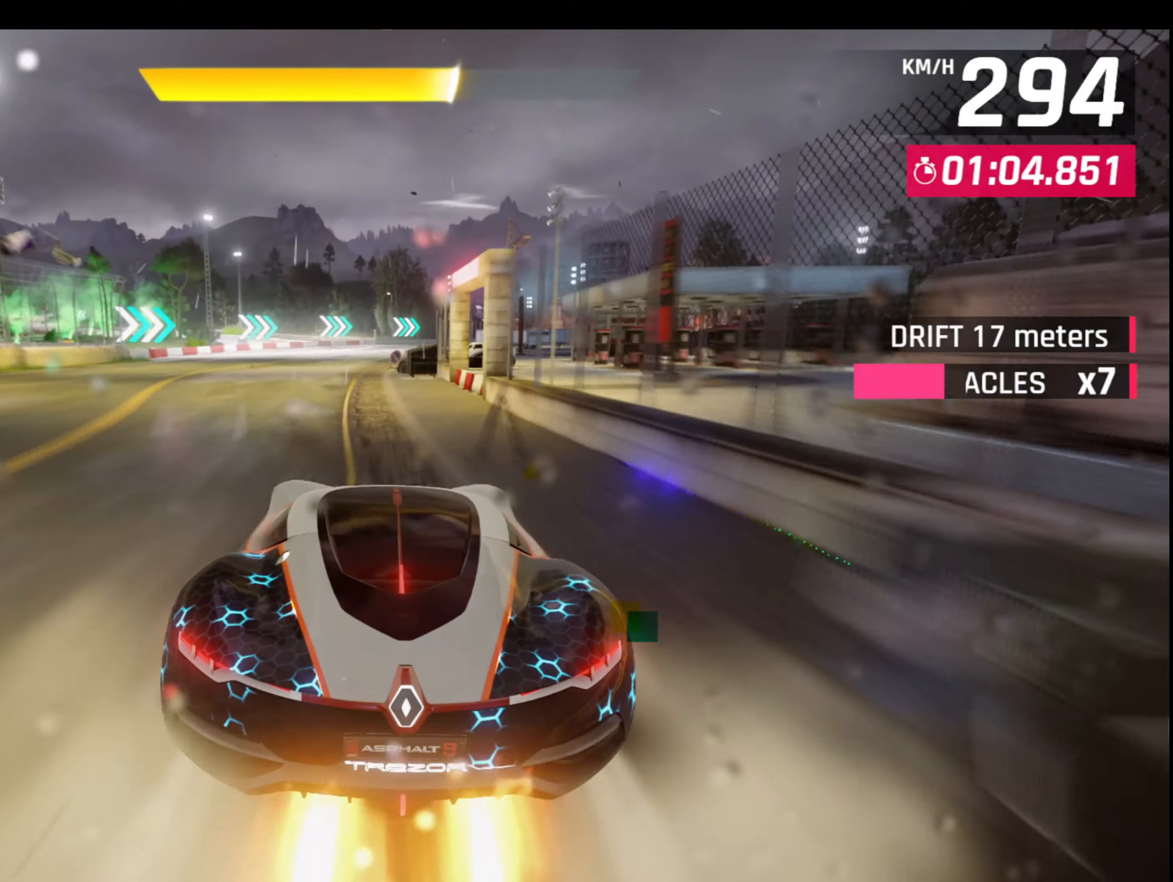
{"buttons": [], "left_stick": "right", "events": [[83, "CROSS", "down"], [217, "CROSS", "up"], [283, "left_stick", "right"]]}
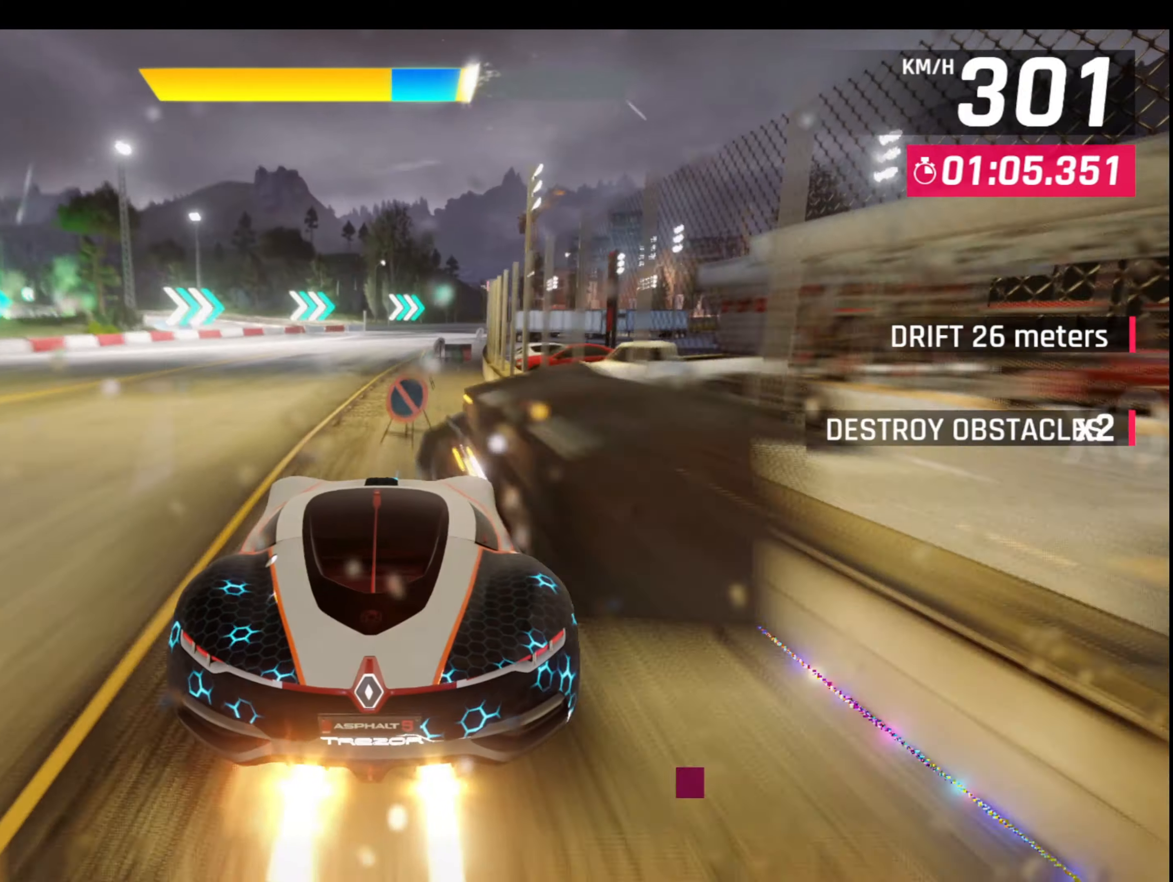
{"buttons": [], "left_stick": "right", "events": [[350, "CROSS", "down"], [467, "CROSS", "up"]]}
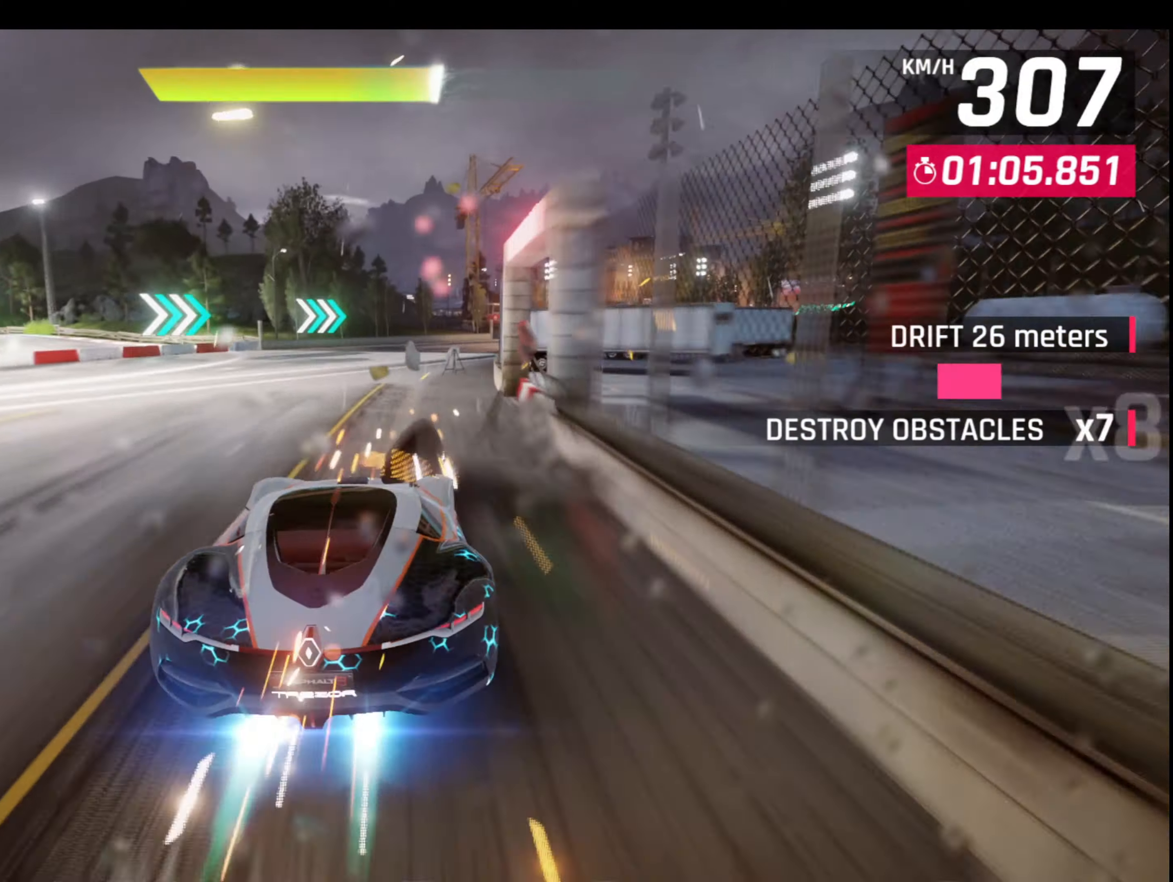
{"buttons": [], "left_stick": "right", "events": []}
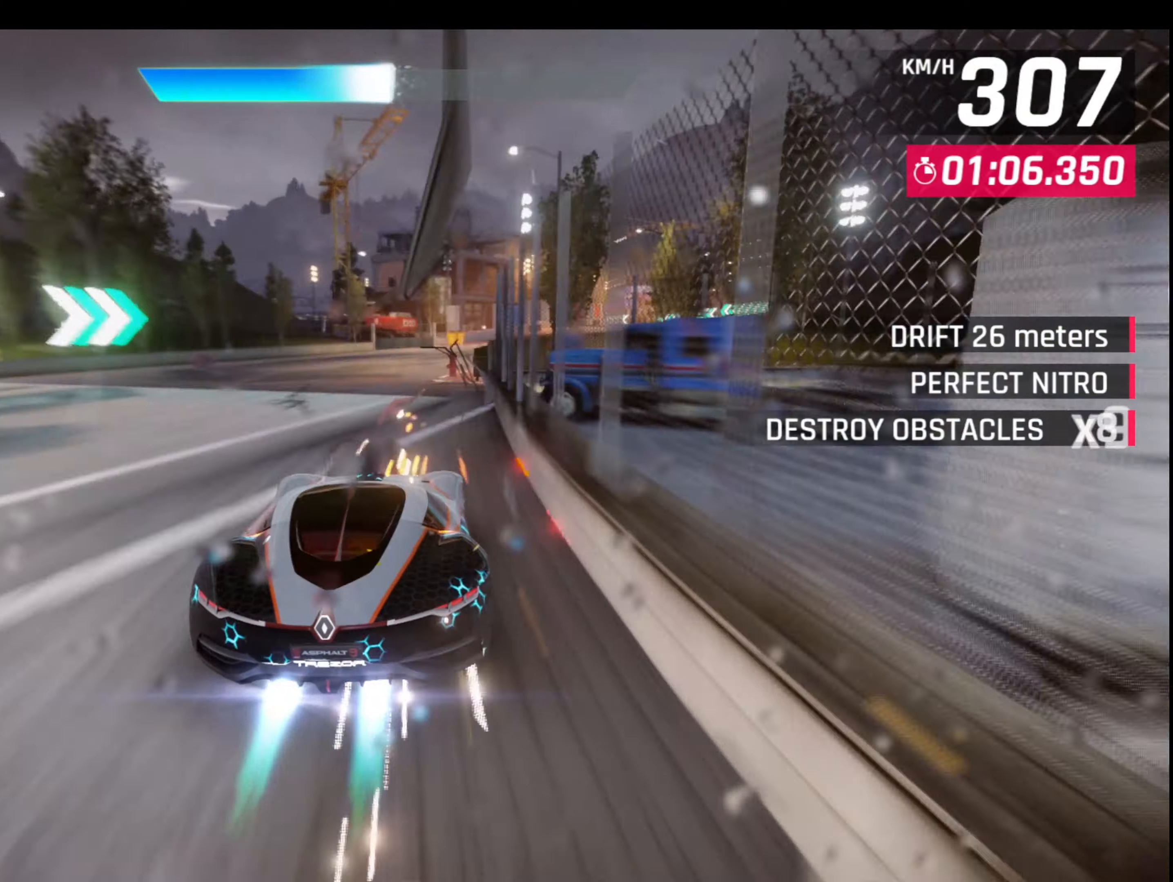
{"buttons": [], "left_stick": "right", "events": []}
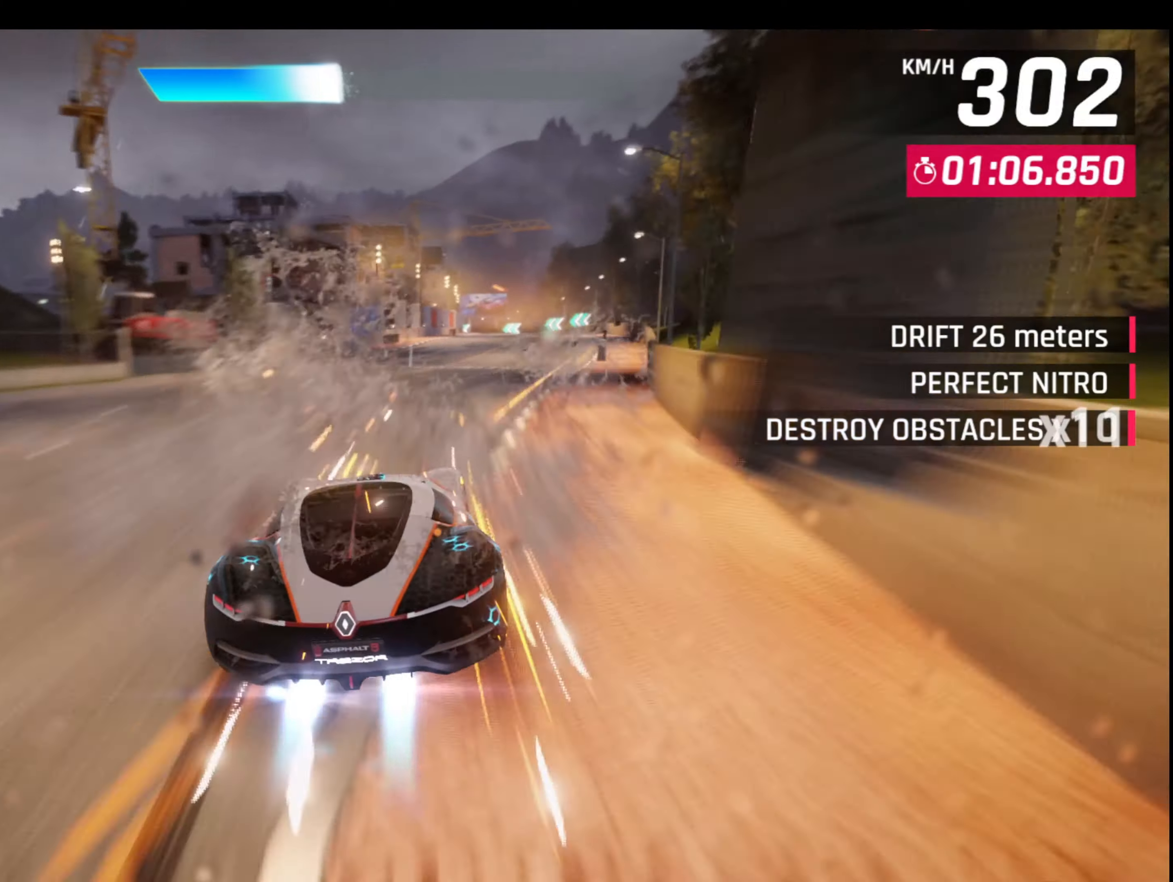
{"buttons": ["L1"], "left_stick": "center", "events": [[117, "L1", "down"], [167, "CROSS", "down"], [267, "L1", "up"], [317, "CROSS", "up"], [484, "L1", "down"], [484, "left_stick", "center"]]}
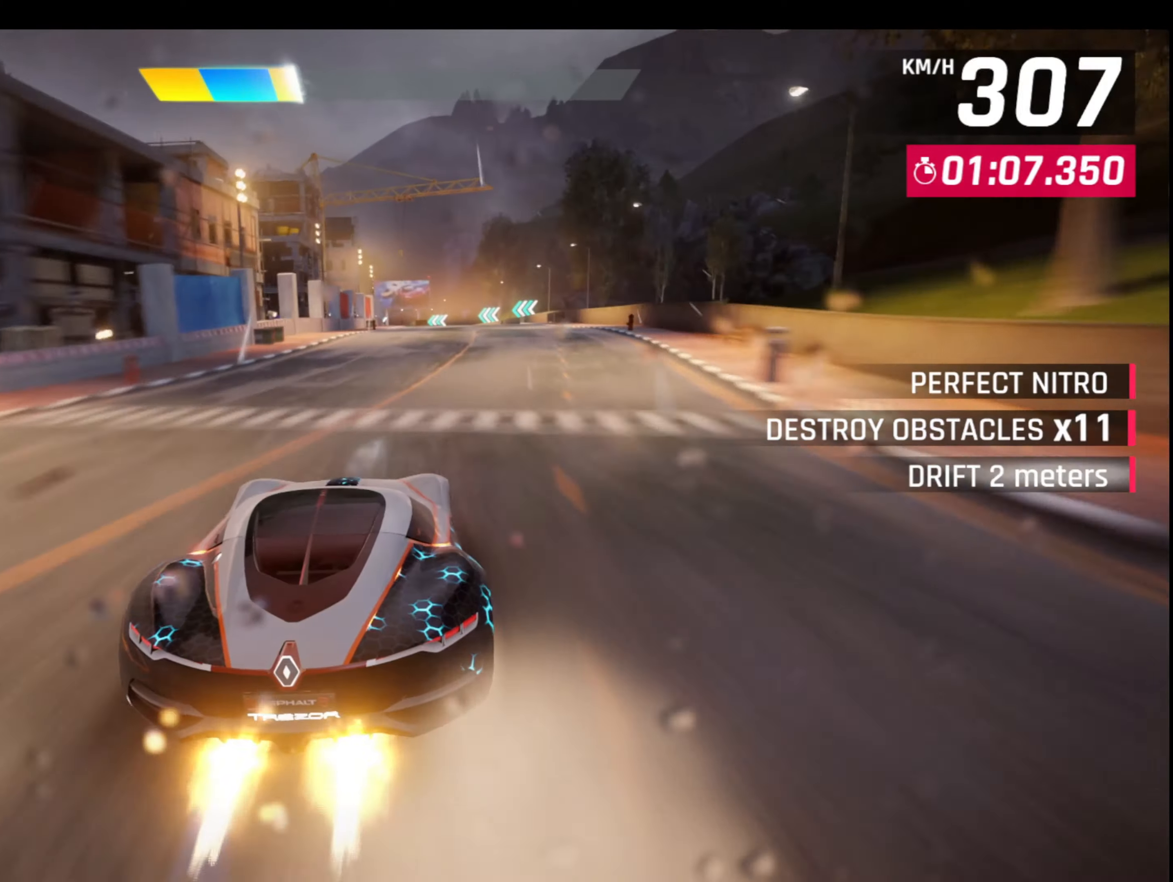
{"buttons": ["CROSS", "L1"], "left_stick": "center", "events": [[34, "CROSS", "down"], [117, "L1", "up"], [184, "CROSS", "up"], [350, "L1", "down"], [384, "CROSS", "down"]]}
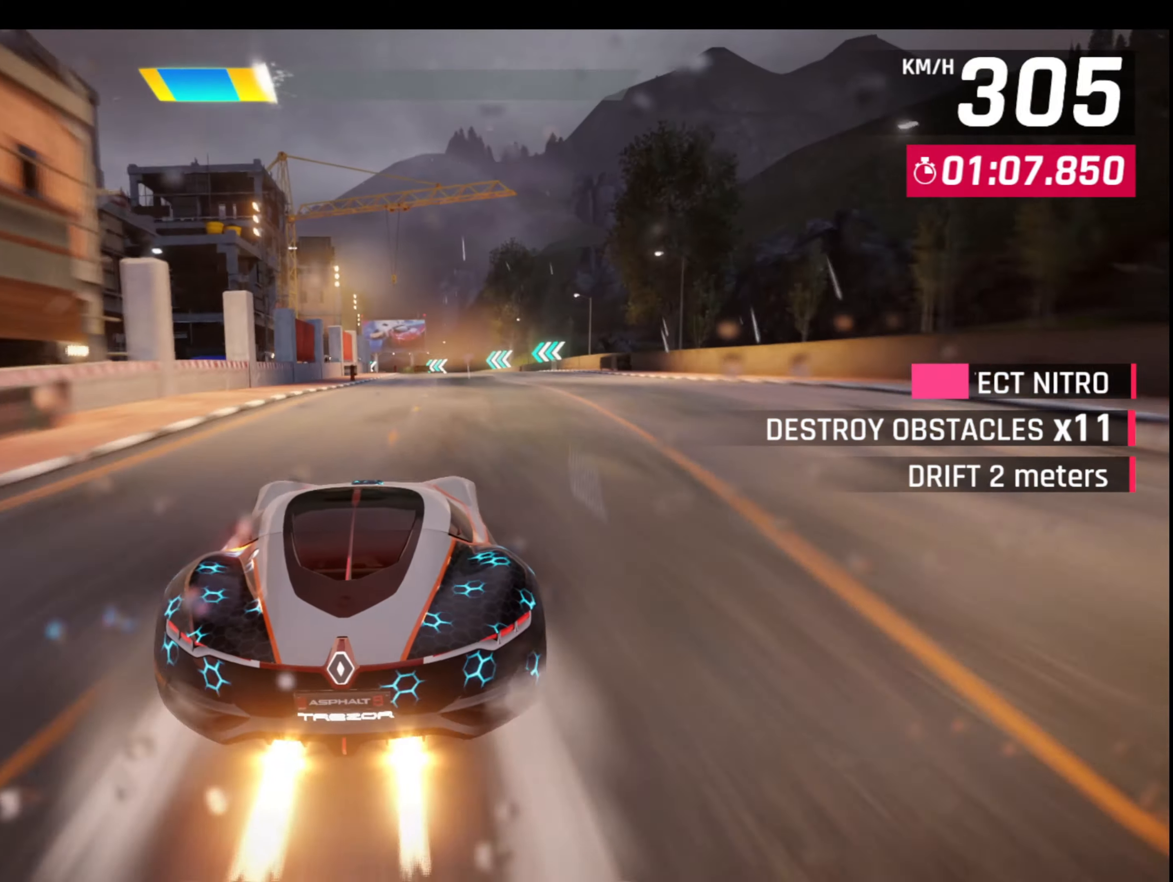
{"buttons": [], "left_stick": "center", "events": [[17, "L1", "up"], [50, "CROSS", "up"], [217, "L1", "down"], [250, "CROSS", "down"], [384, "L1", "up"], [417, "CROSS", "up"]]}
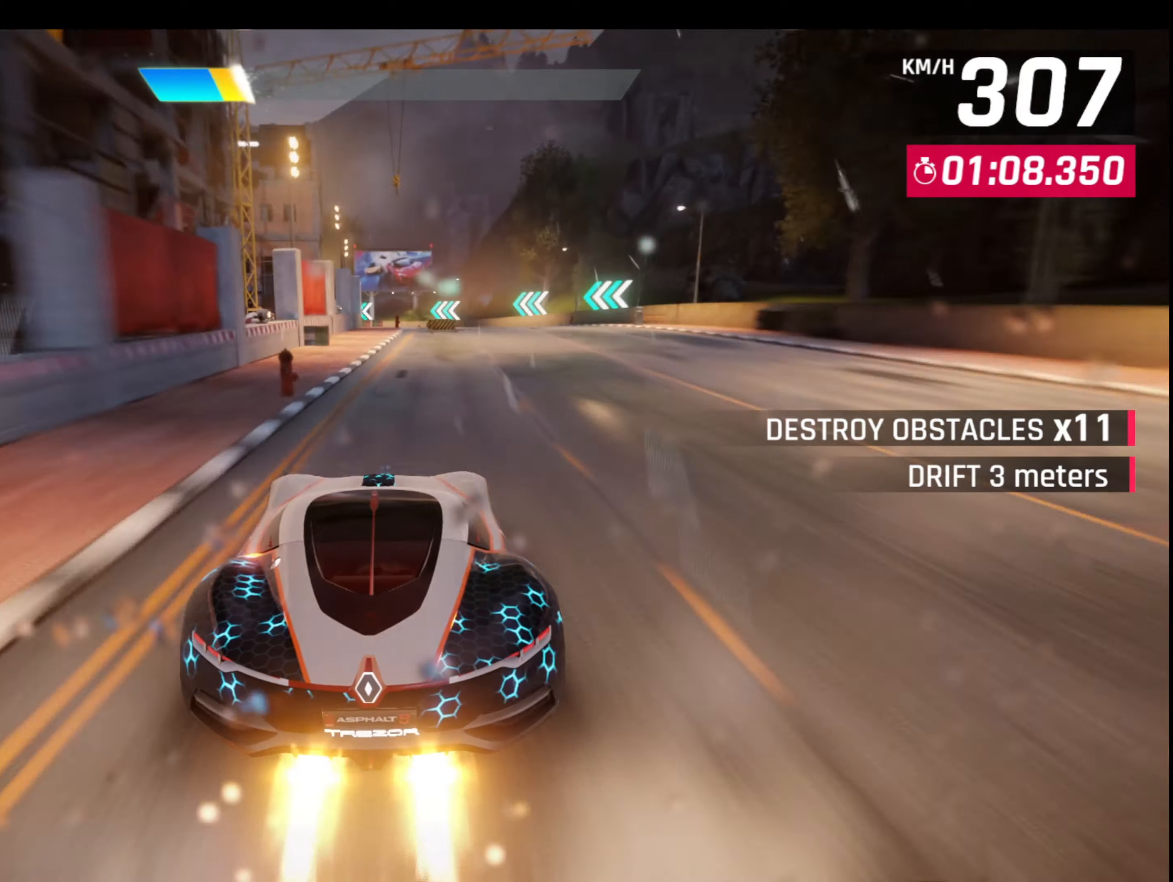
{"buttons": [], "left_stick": "center", "events": [[84, "L1", "down"], [134, "CROSS", "down"], [234, "L1", "up"], [284, "CROSS", "up"]]}
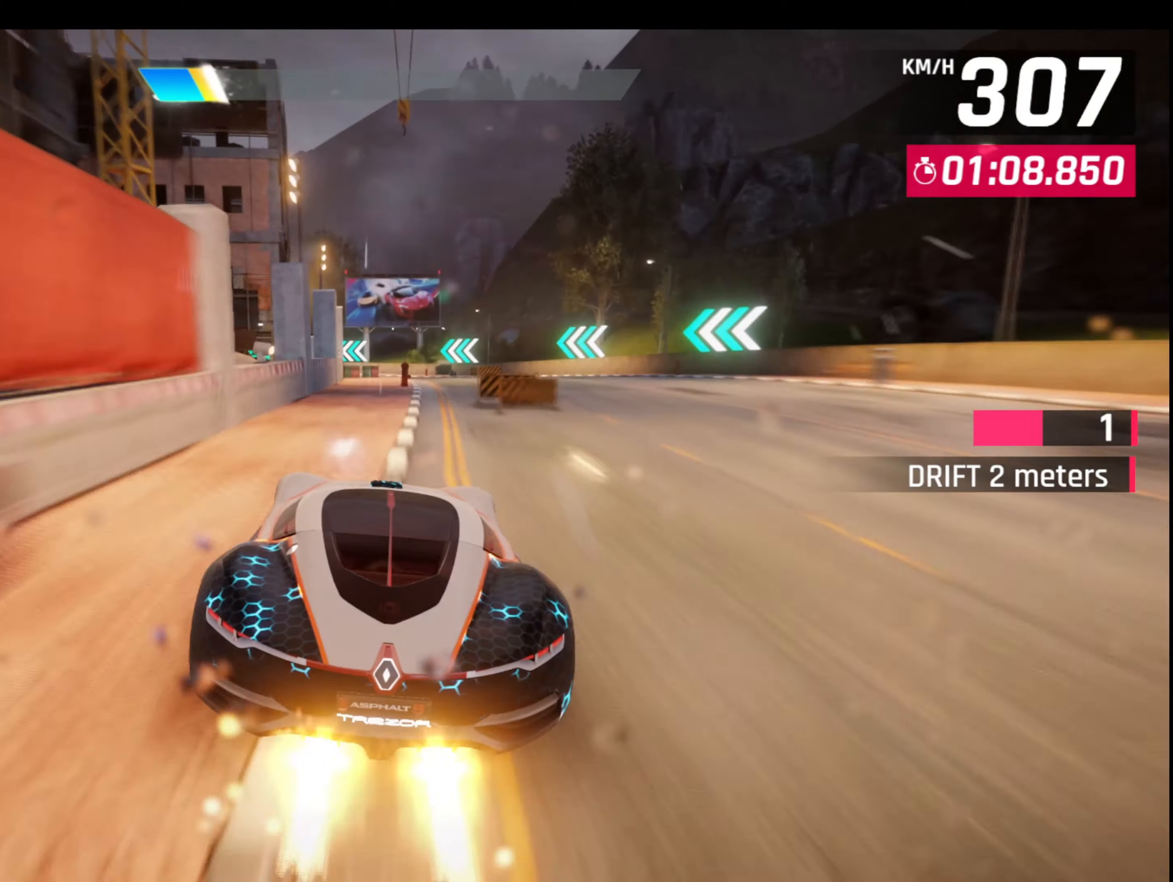
{"buttons": ["L1"], "left_stick": "left", "events": [[384, "L1", "down"], [417, "left_stick", "left"]]}
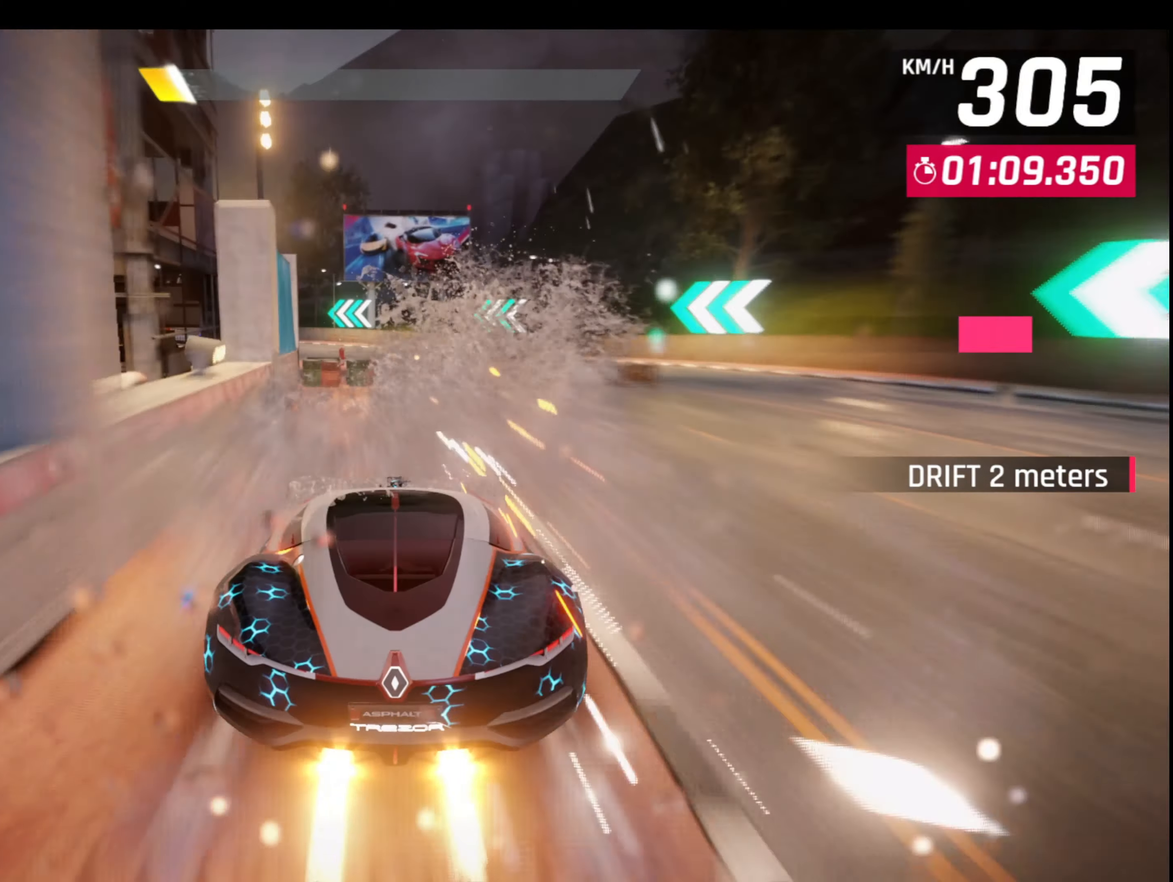
{"buttons": [], "left_stick": "left", "events": [[67, "L1", "up"], [217, "CROSS", "down"], [250, "L1", "down"], [350, "CROSS", "up"], [367, "L1", "up"]]}
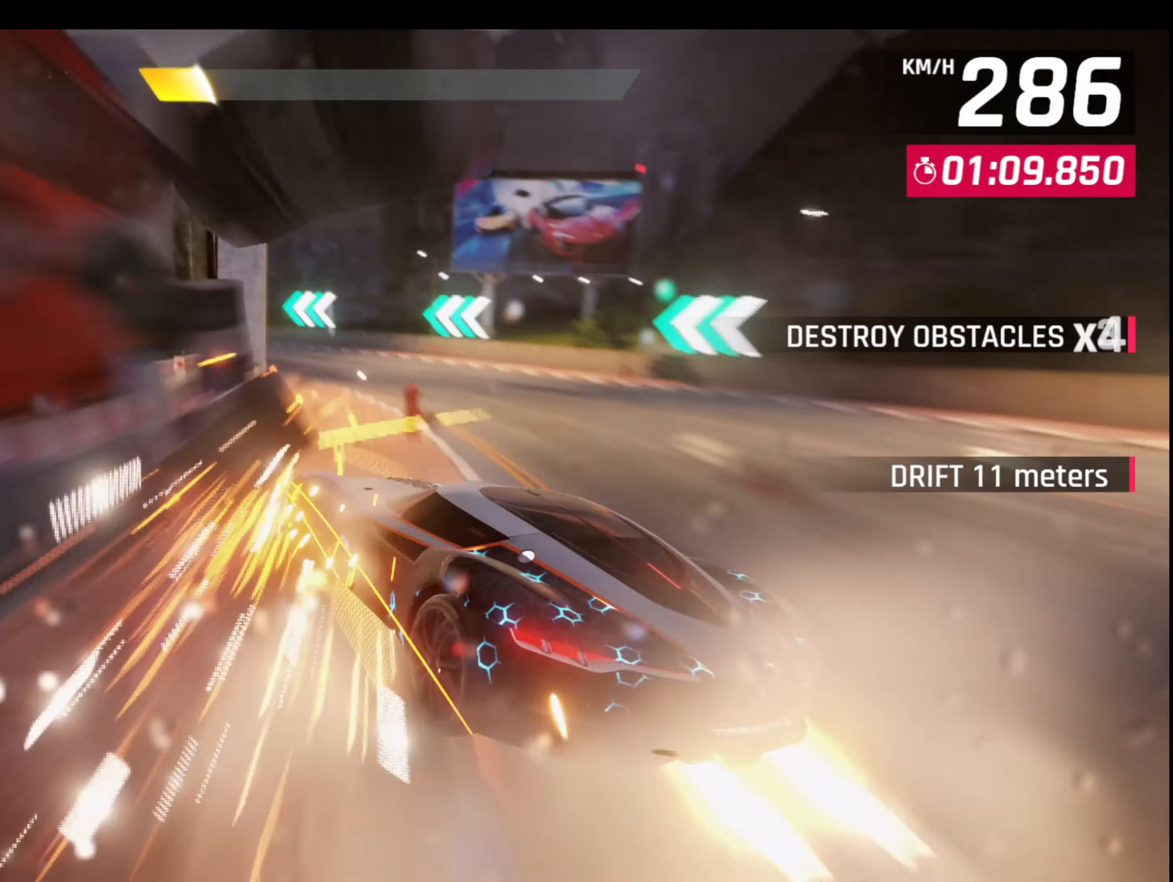
{"buttons": [], "left_stick": "left", "events": []}
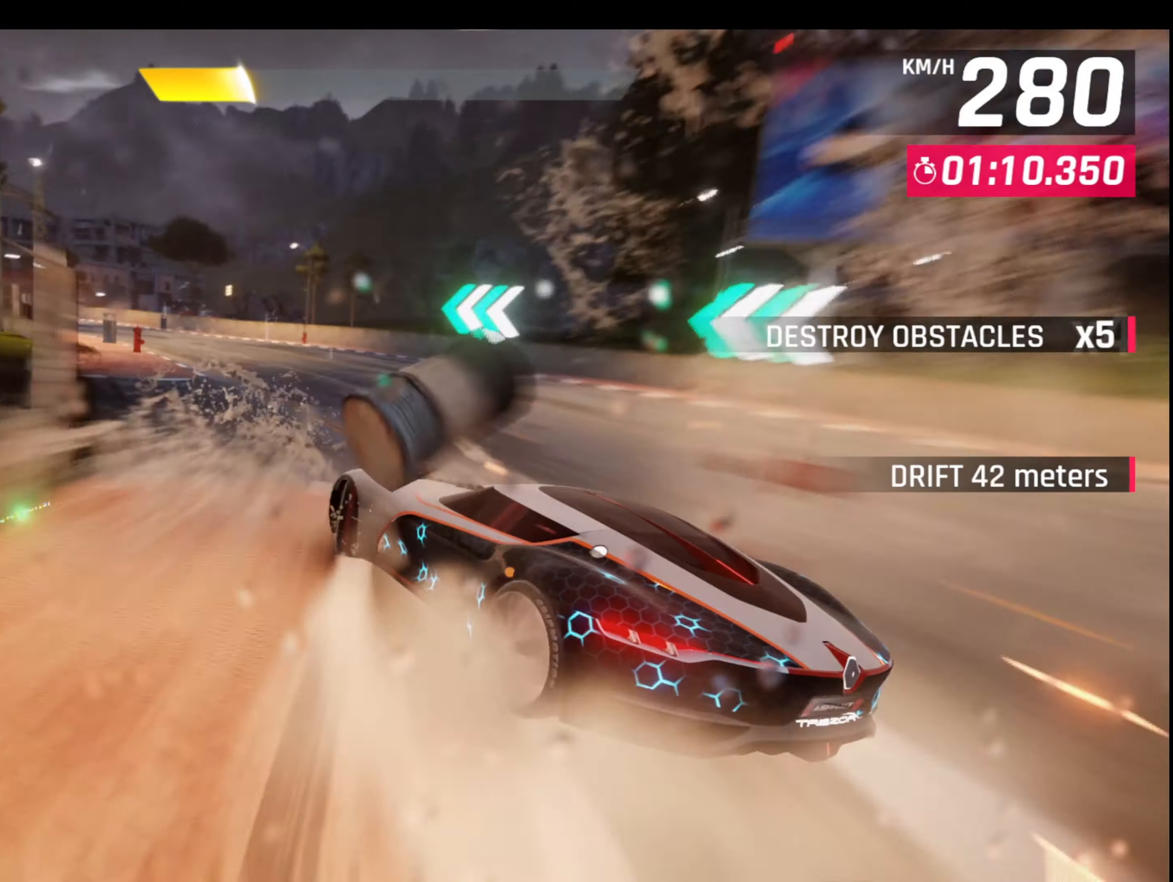
{"buttons": ["CROSS", "R1"], "left_stick": "left", "events": [[284, "L1", "down"], [284, "left_stick", "right"], [367, "CROSS", "down"], [384, "R1", "down"], [434, "L1", "up"], [450, "left_stick", "left"]]}
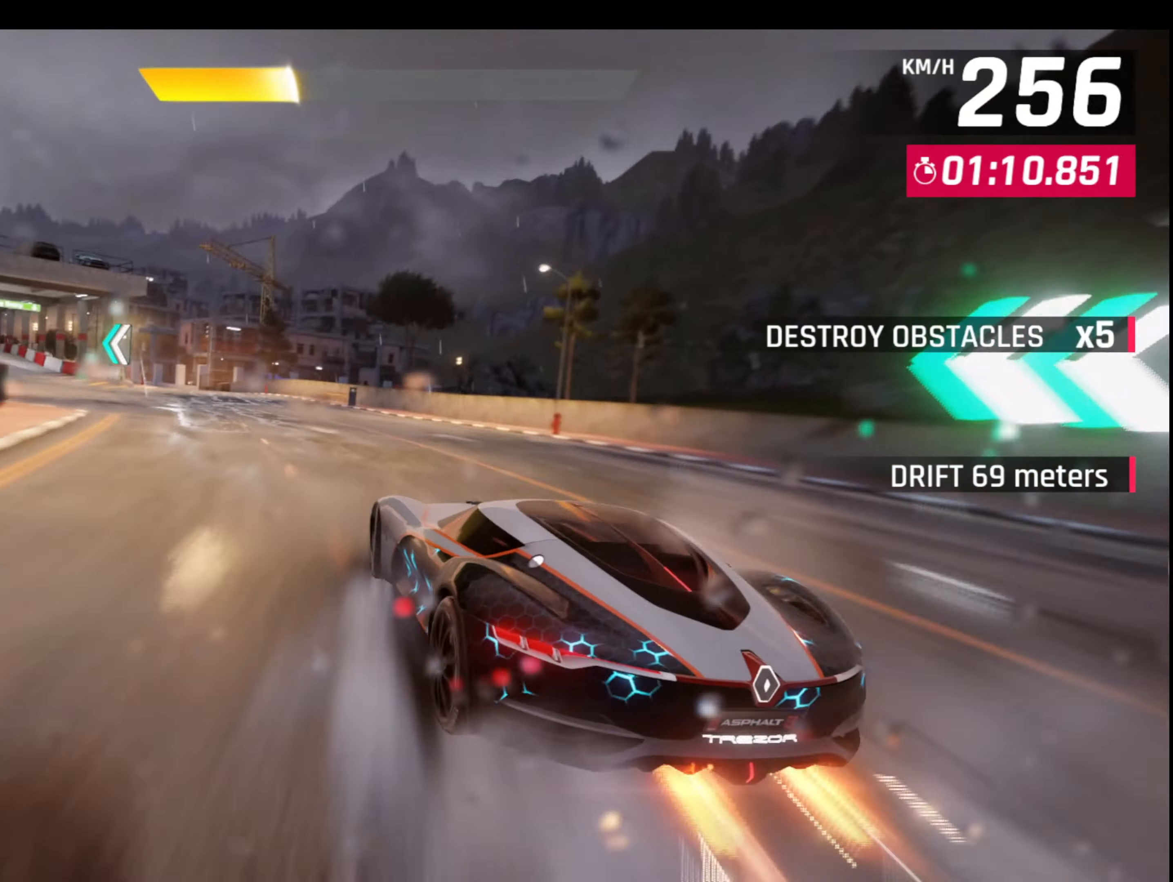
{"buttons": ["CROSS", "R1"], "left_stick": "left", "events": []}
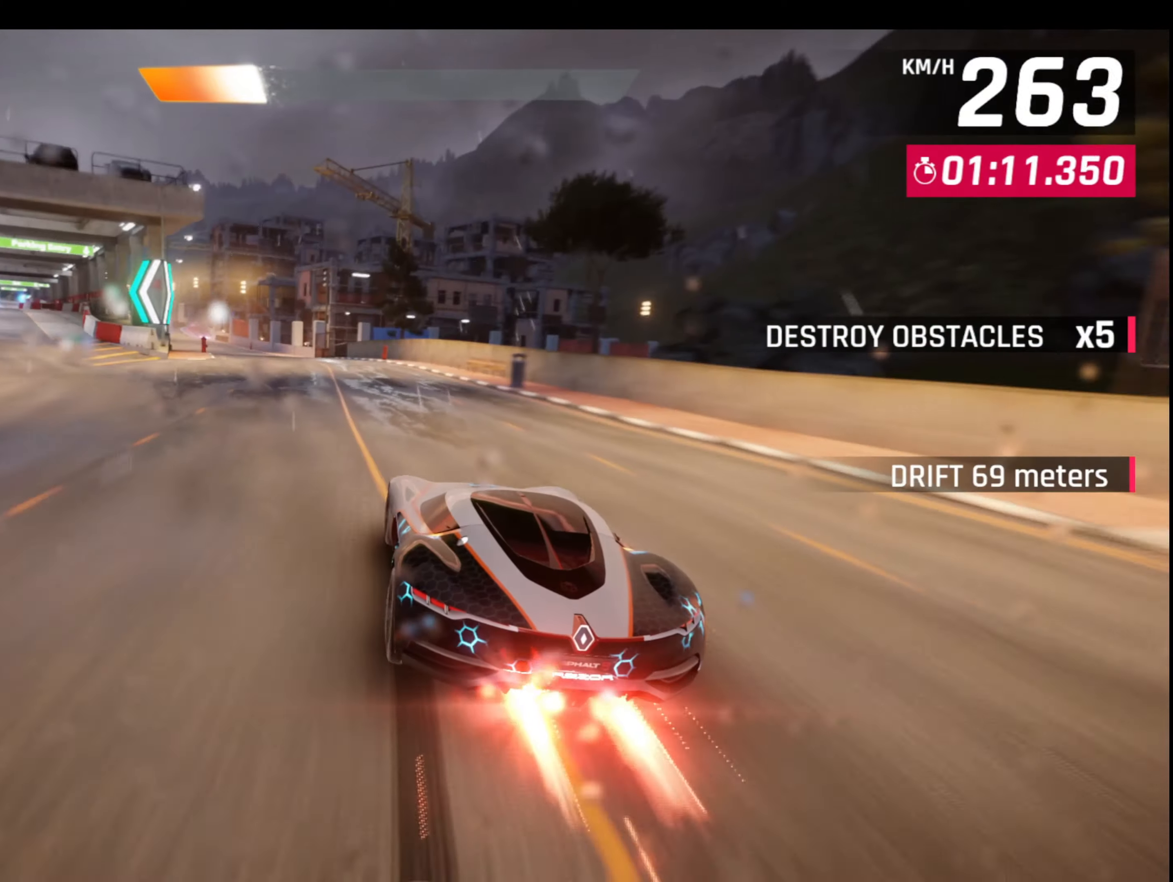
{"buttons": ["CROSS", "R1"], "left_stick": "left", "events": []}
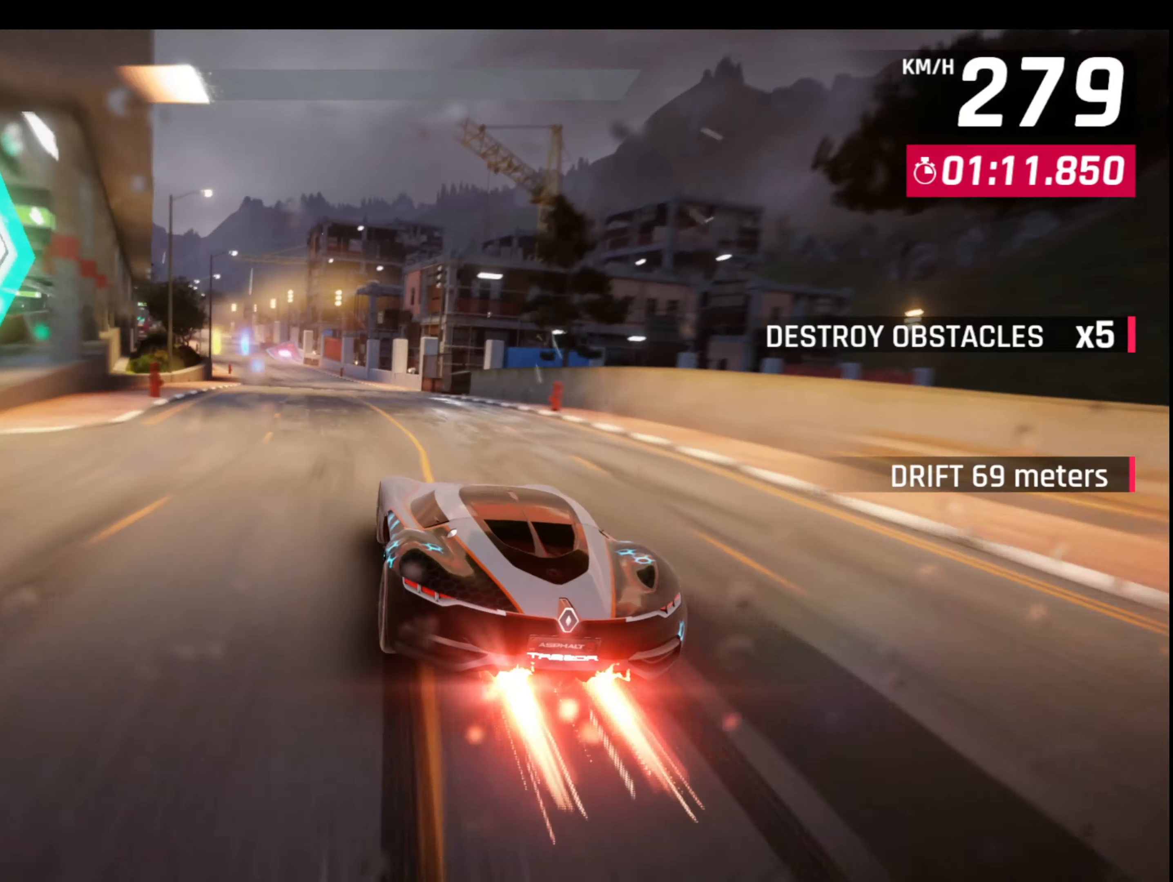
{"buttons": [], "left_stick": "center", "events": [[50, "R1", "up"], [66, "CROSS", "up"], [266, "L1", "down"], [266, "left_stick", "center"], [300, "CROSS", "down"], [400, "L1", "up"], [450, "CROSS", "up"]]}
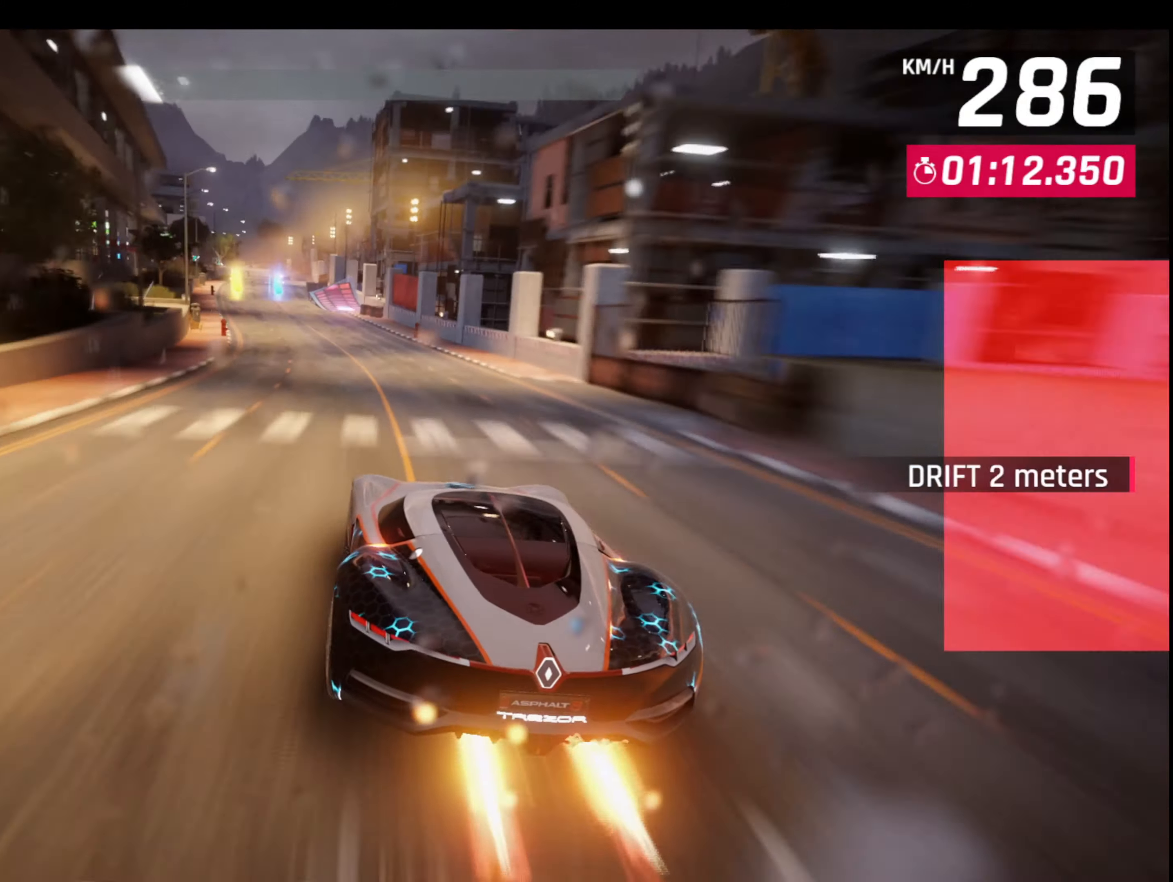
{"buttons": ["L1"], "left_stick": "left", "events": [[133, "L1", "down"], [166, "CROSS", "down"], [200, "left_stick", "left"], [250, "L1", "up"], [316, "CROSS", "up"], [500, "L1", "down"]]}
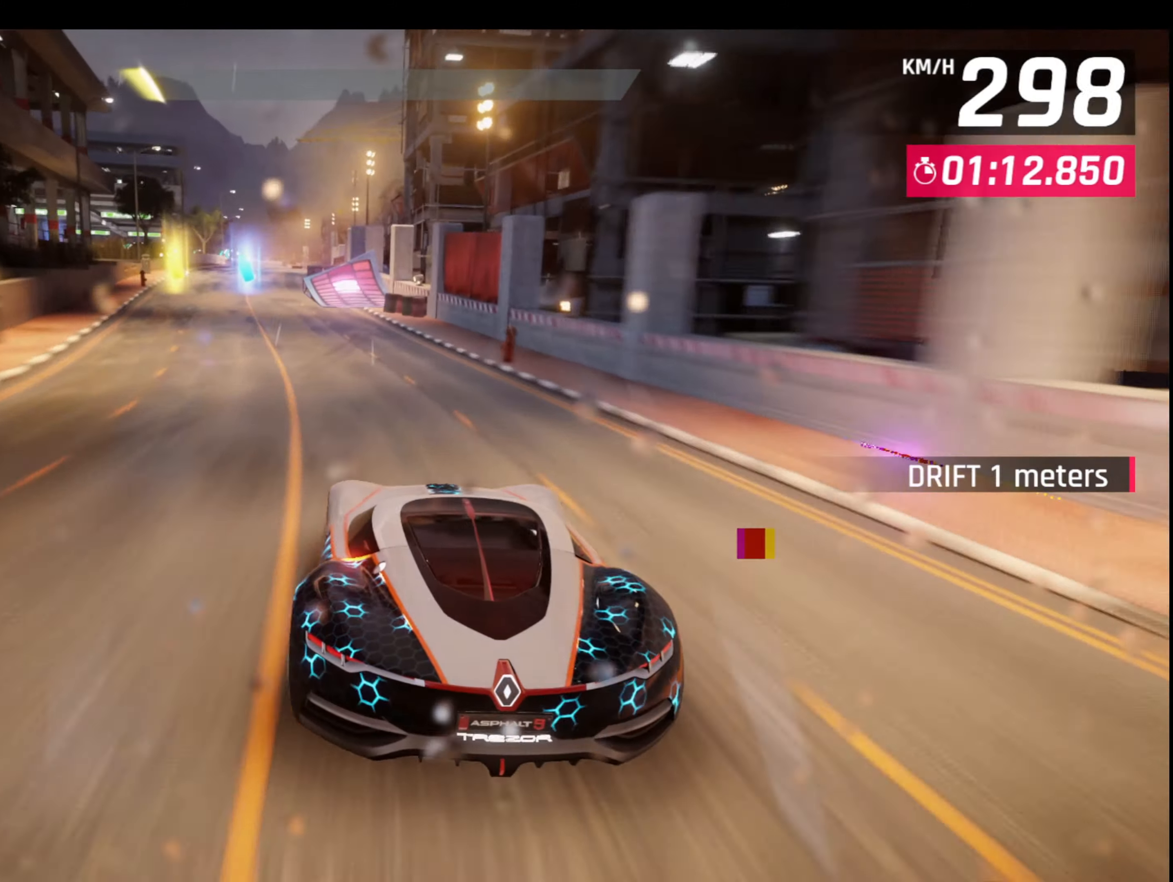
{"buttons": ["CROSS", "L1"], "left_stick": "center", "events": [[50, "CROSS", "down"], [133, "L1", "up"], [183, "CROSS", "up"], [250, "left_stick", "center"], [383, "L1", "down"], [433, "CROSS", "down"]]}
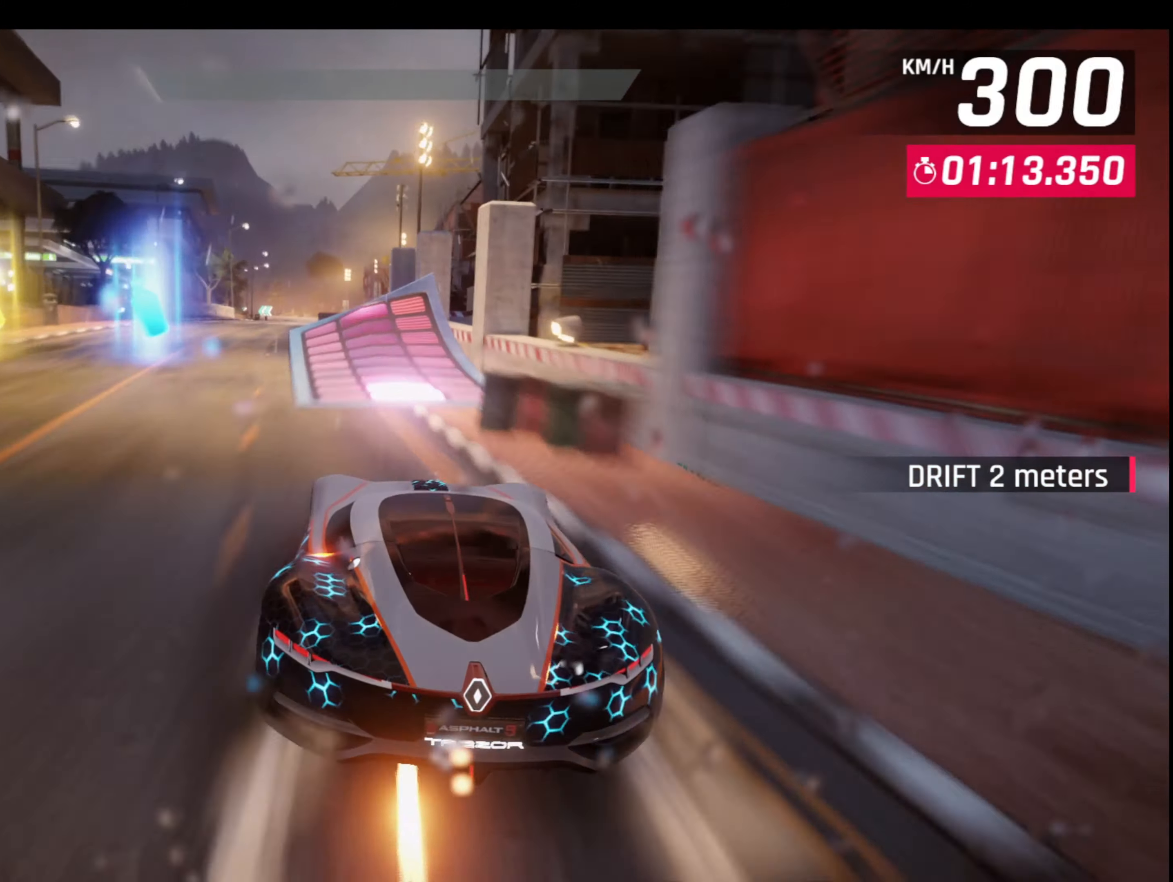
{"buttons": ["R1"], "left_stick": "center", "events": [[16, "L1", "up"], [66, "CROSS", "up"], [250, "CROSS", "down"], [250, "left_stick", "right"], [283, "R1", "down"], [366, "CROSS", "up"], [366, "R1", "up"], [400, "CROSS", "down"], [416, "R1", "down"], [416, "left_stick", "center"], [500, "CROSS", "up"]]}
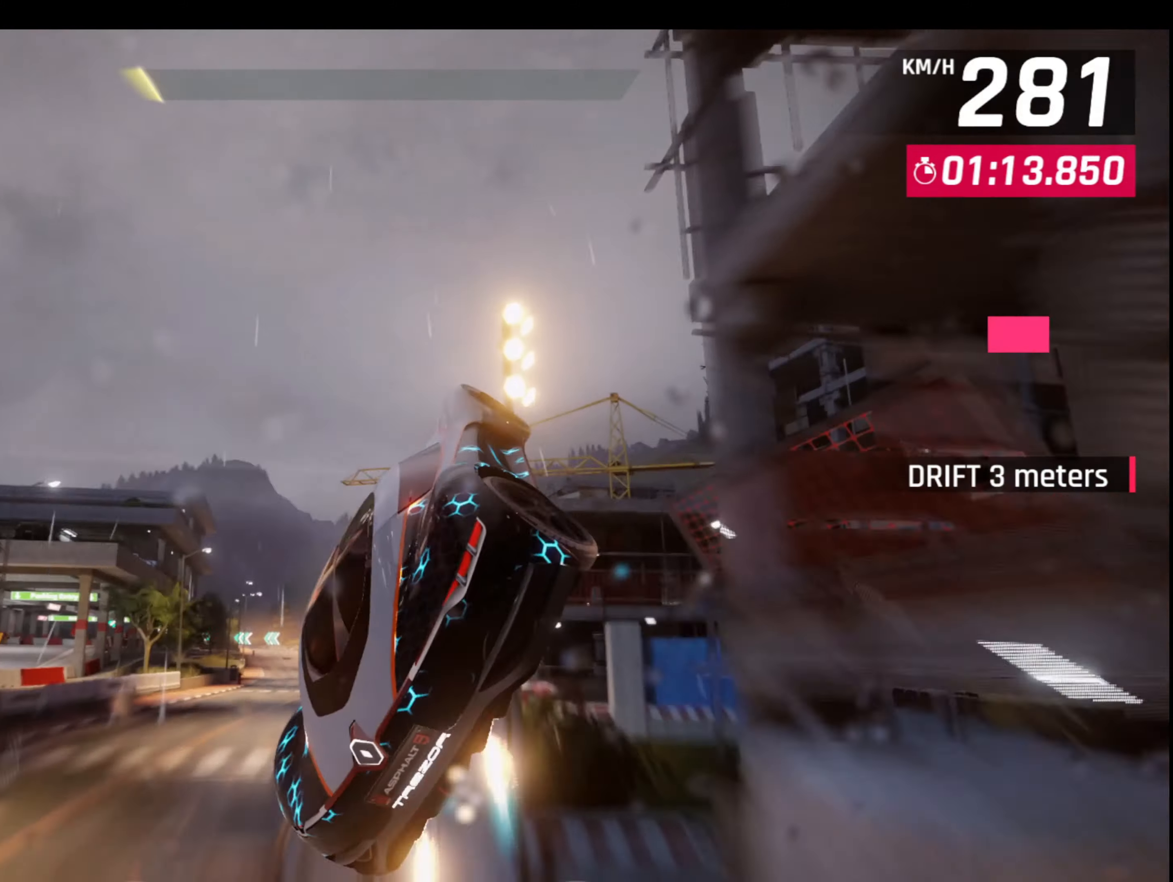
{"buttons": ["R1"], "left_stick": "center", "events": [[33, "left_stick", "left"], [50, "CROSS", "down"], [150, "CROSS", "up"], [183, "R1", "up"], [216, "CROSS", "down"], [216, "R1", "down"], [333, "CROSS", "up"], [333, "R1", "up"], [366, "CROSS", "down"], [366, "R1", "down"], [400, "left_stick", "center"], [466, "CROSS", "up"]]}
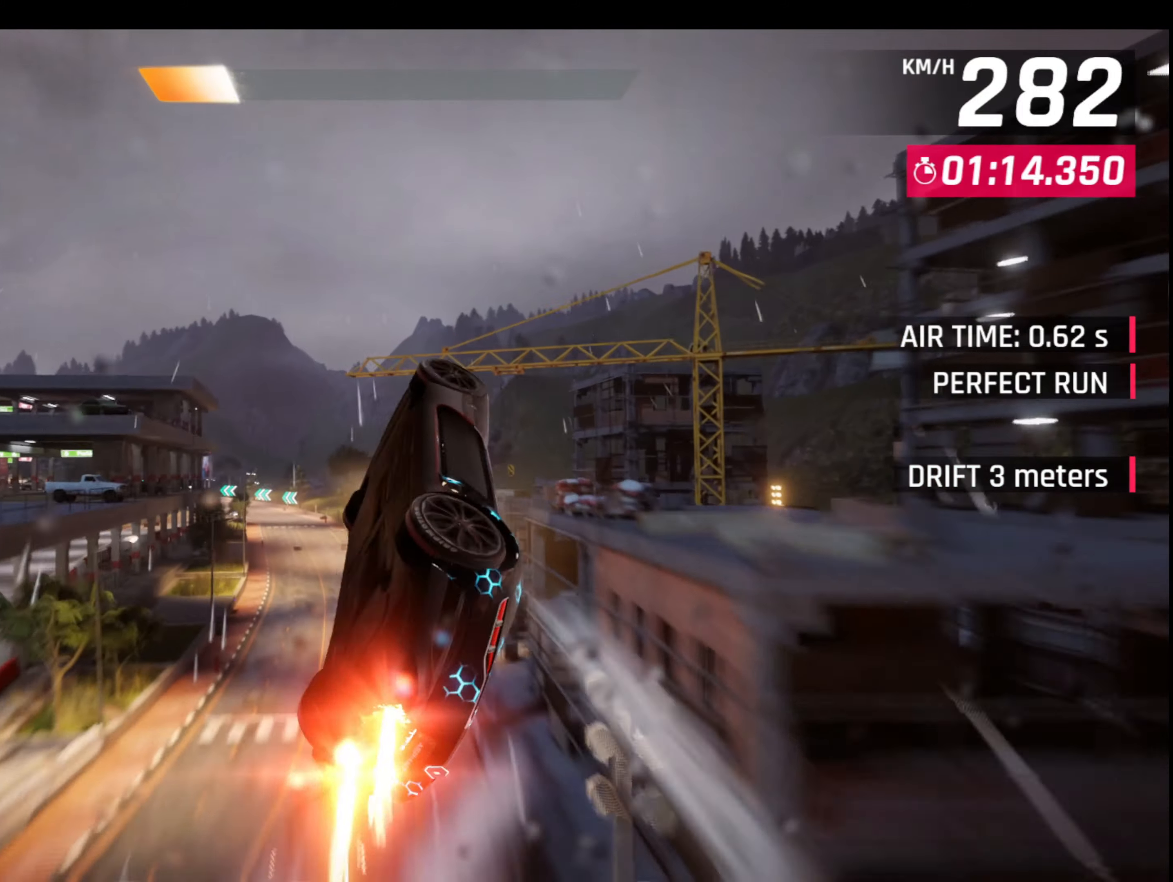
{"buttons": [], "left_stick": "left", "events": [[16, "CROSS", "down"], [116, "left_stick", "left"], [133, "R1", "up"], [266, "CROSS", "up"]]}
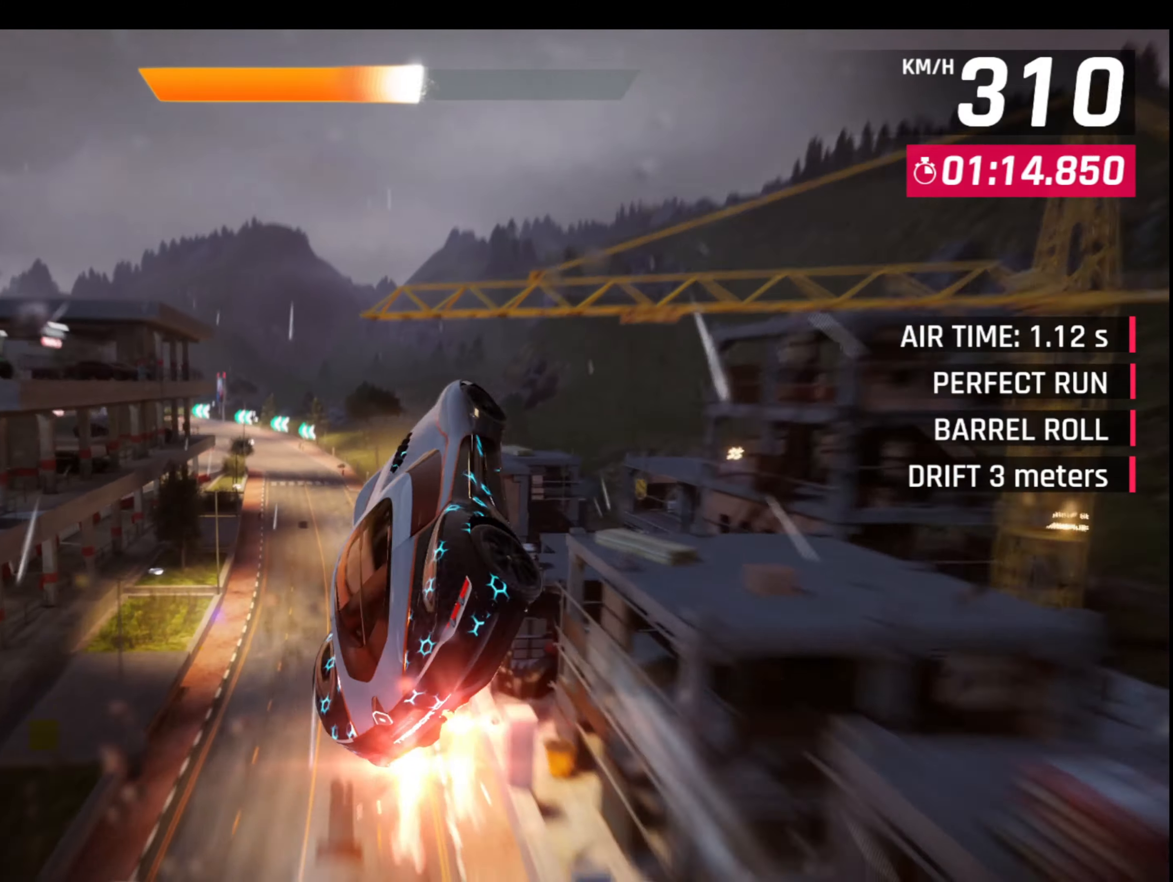
{"buttons": [], "left_stick": "left", "events": []}
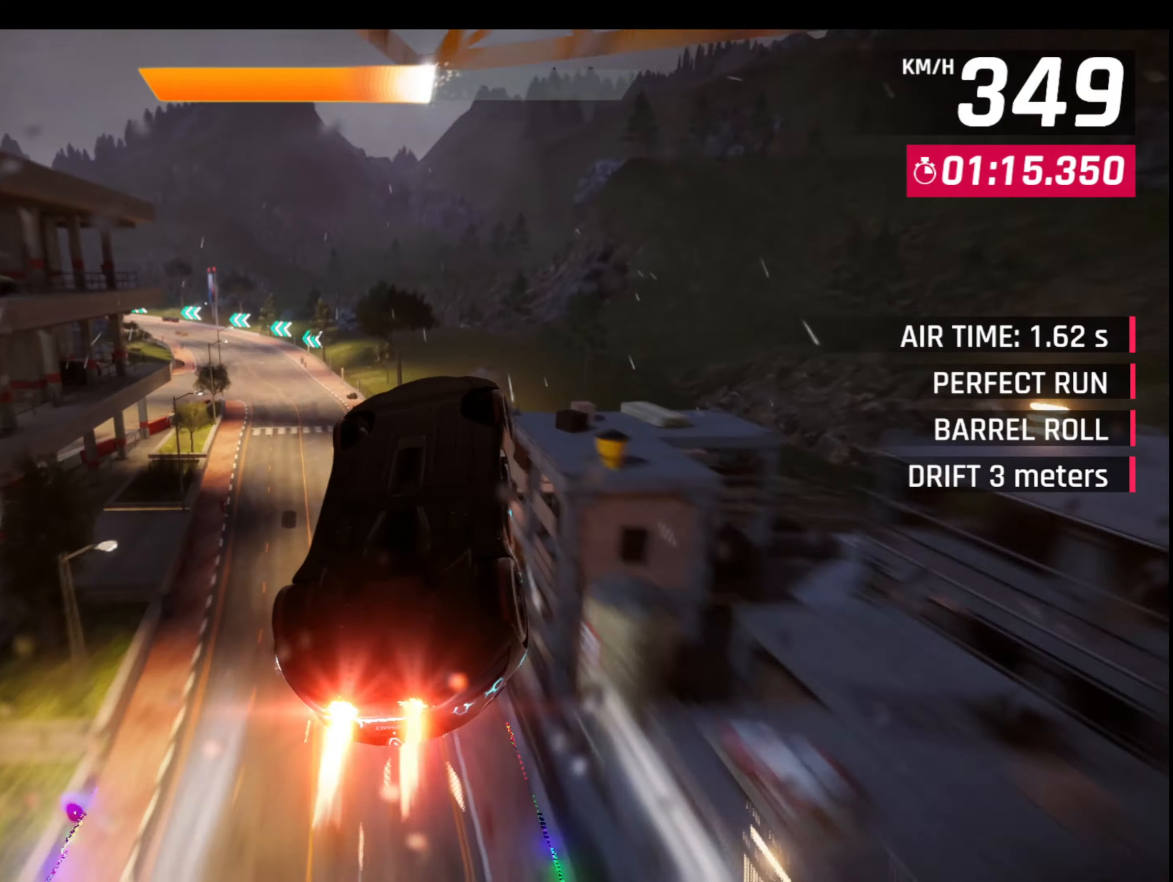
{"buttons": [], "left_stick": "left", "events": []}
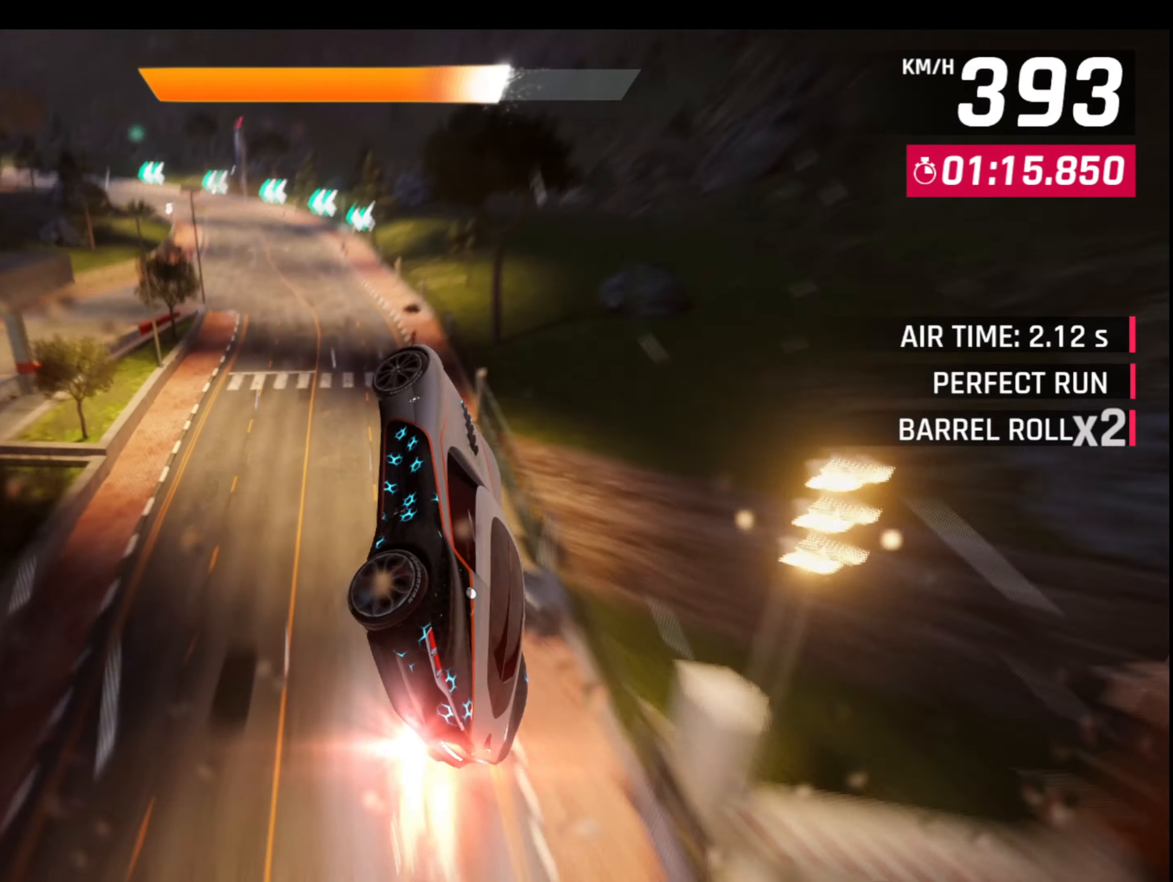
{"buttons": ["CROSS"], "left_stick": "left", "events": [[300, "L1", "down"], [350, "CROSS", "down"], [466, "L1", "up"]]}
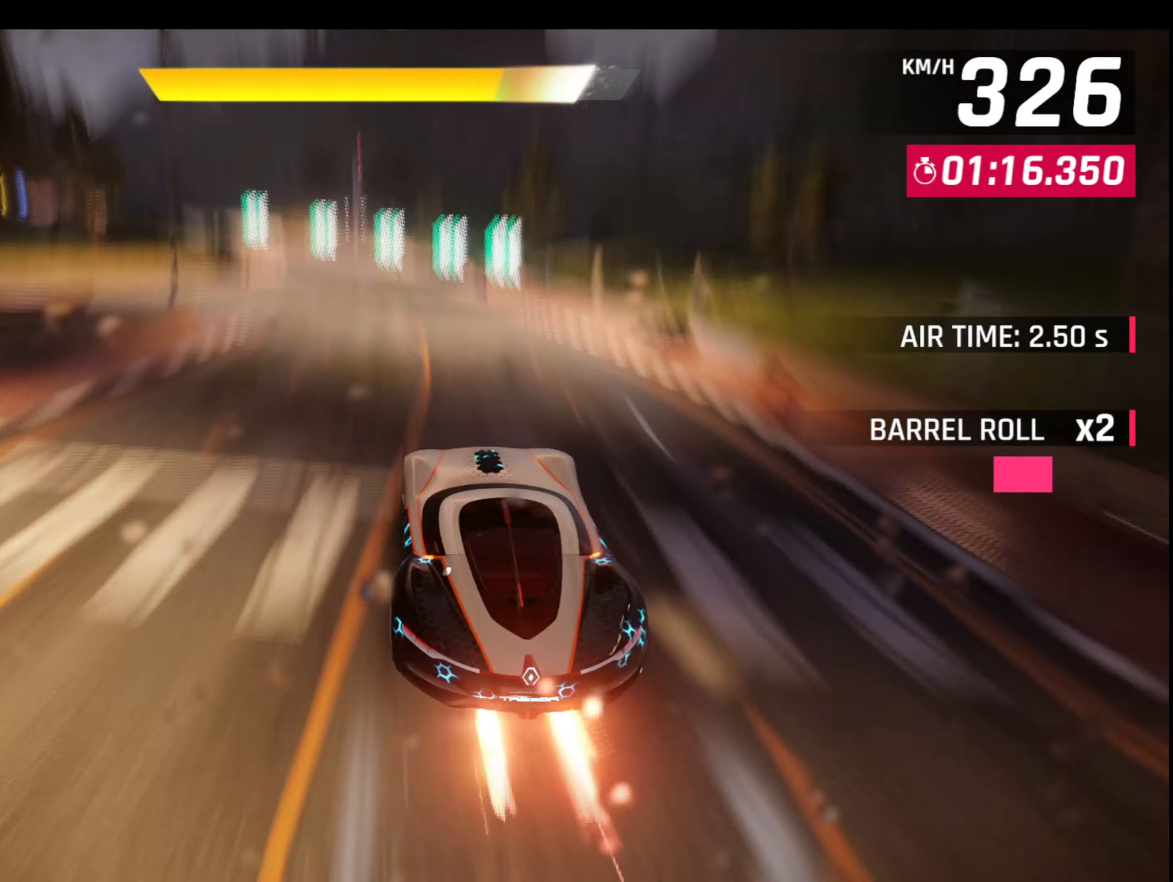
{"buttons": [], "left_stick": "left", "events": [[16, "CROSS", "up"], [217, "L1", "down"], [267, "CROSS", "down"], [350, "L1", "up"], [433, "CROSS", "up"]]}